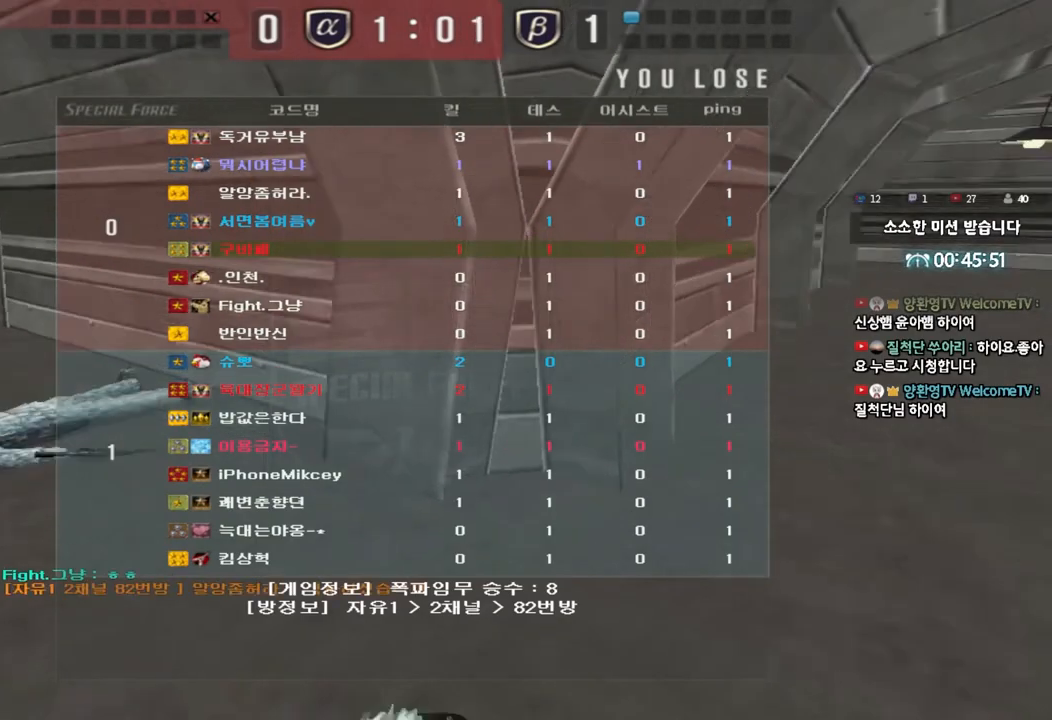
Gameplay with keyboard; each line is a JSON object with the keys held at the frame after it. "events" lists presses ("down") and releases ("up") of "a", "ctrl", "d", "e", "f", "q", "r", "s", "shift", "space", "tab" and "w" between this image and that frame as [ms after this image, input, new state], when the widget could be followed in between. No other keys are recorded. Mouse input is not recorded.
{"keys": ["a", "w"], "events": [[17, "a", "down"], [33, "w", "down"]]}
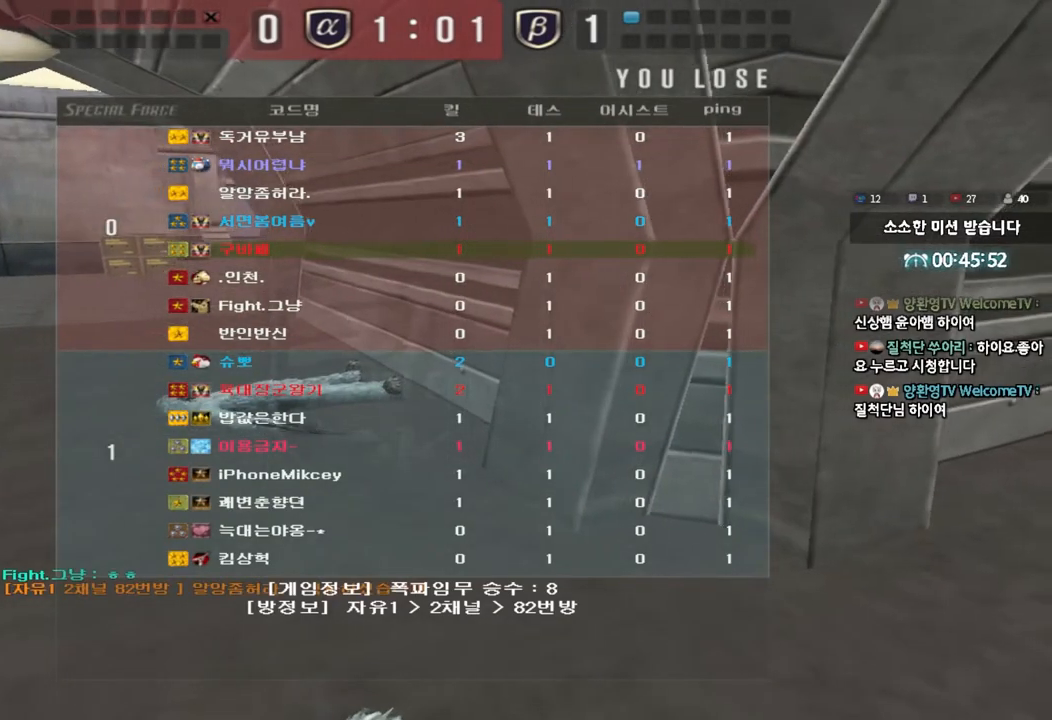
{"keys": ["a", "w"], "events": []}
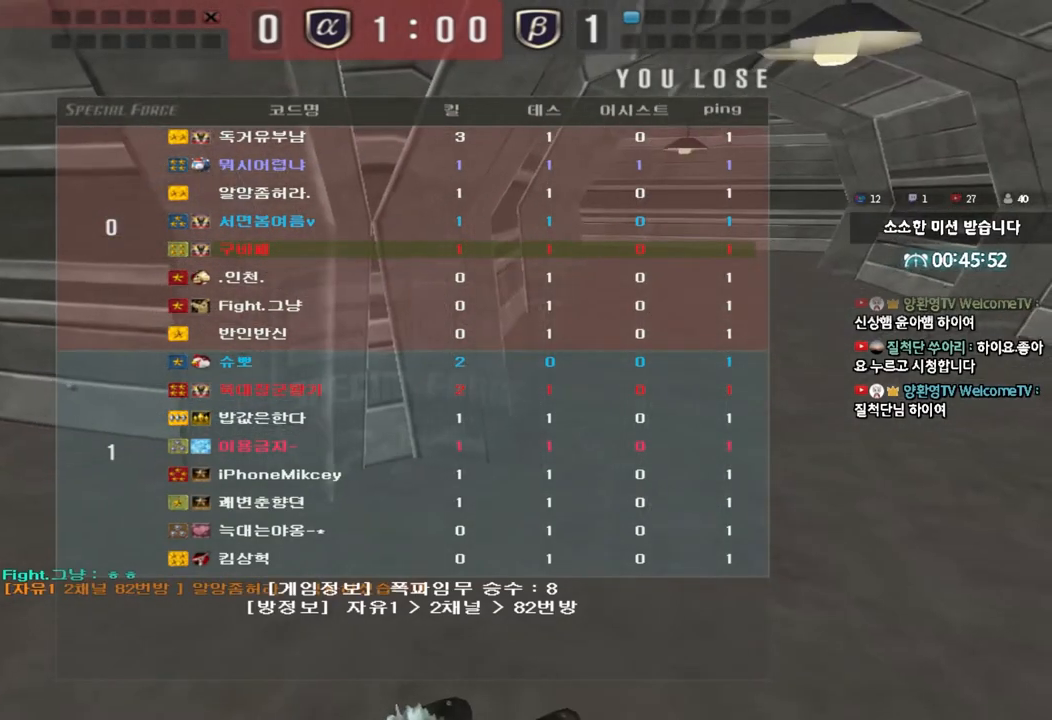
{"keys": ["a", "w"], "events": []}
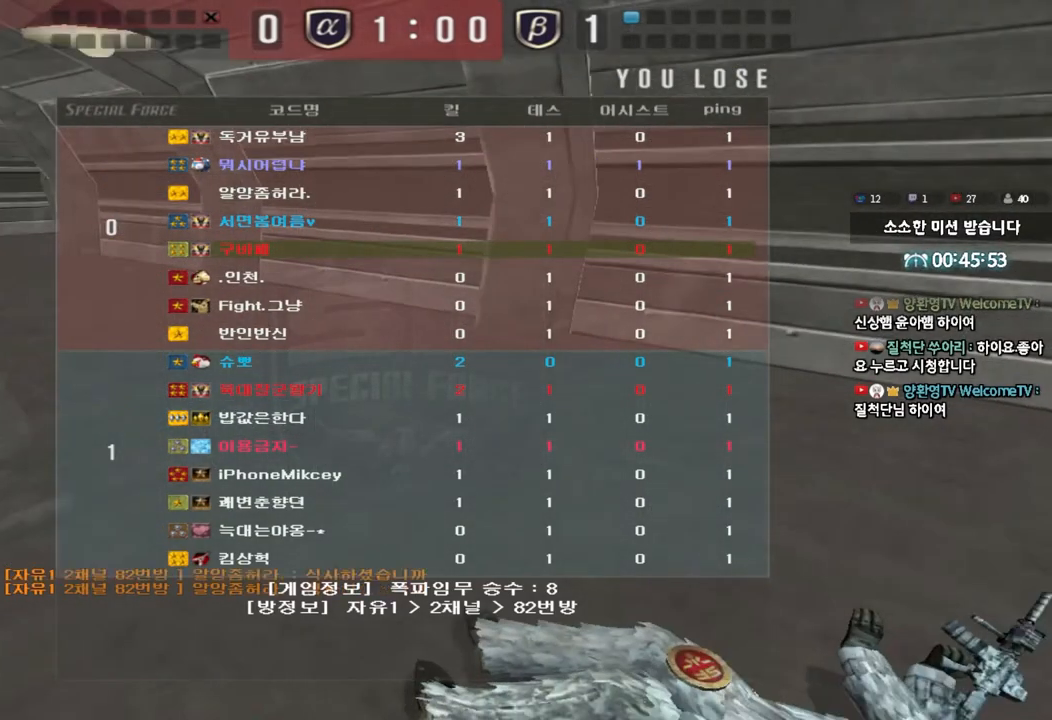
{"keys": ["a", "w"], "events": []}
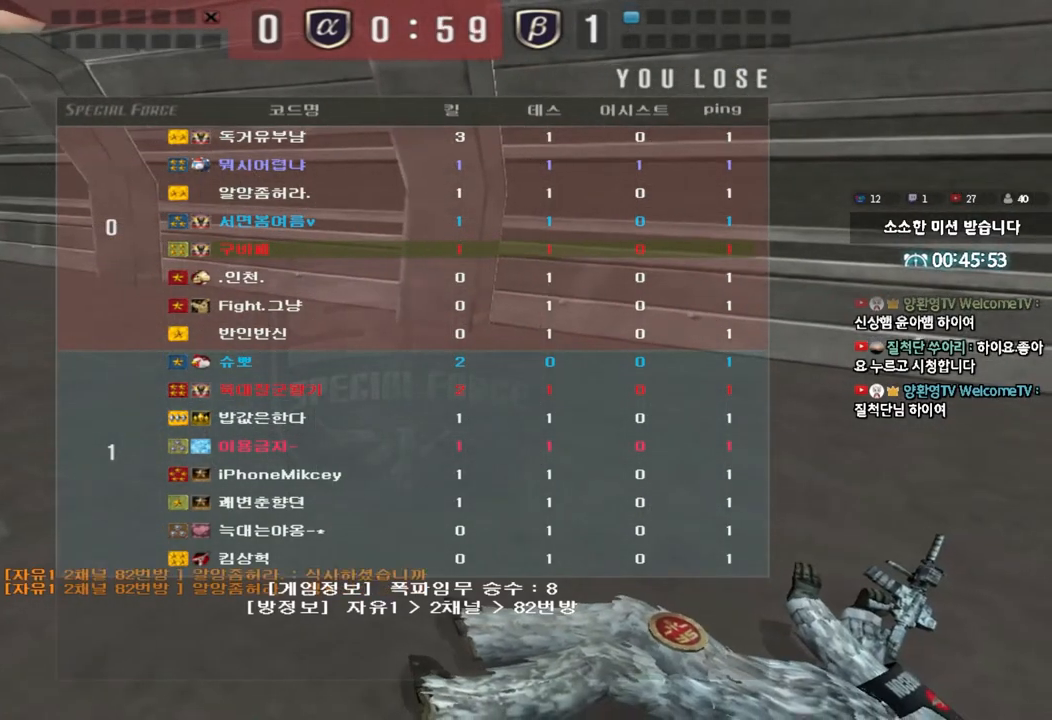
{"keys": ["a", "w"], "events": []}
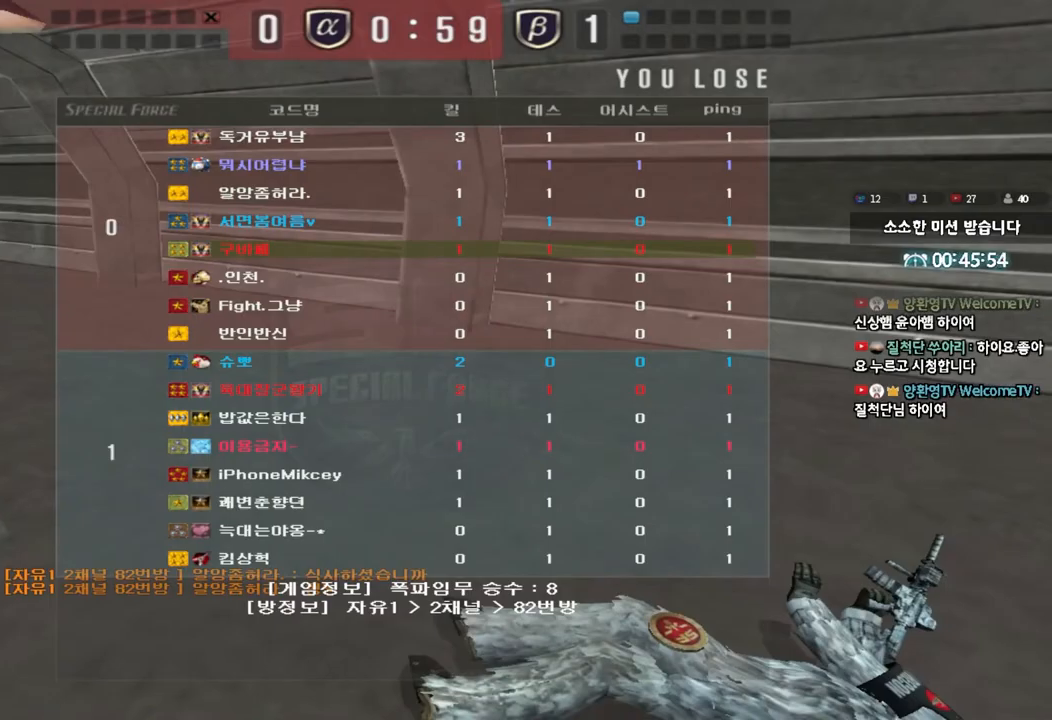
{"keys": ["a", "w"], "events": []}
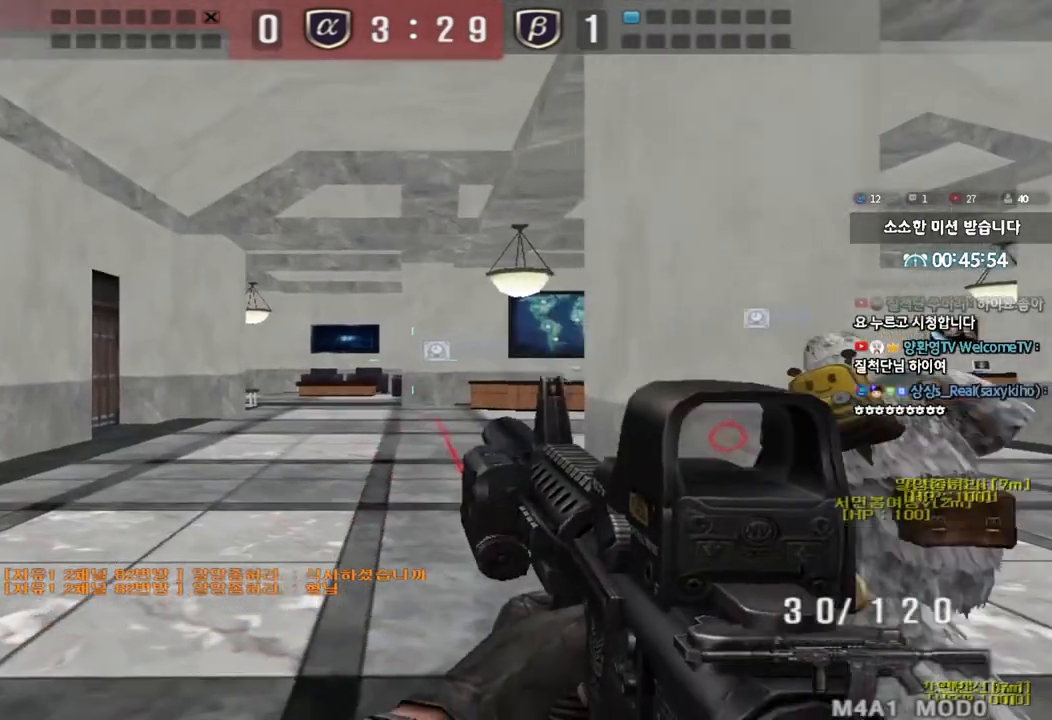
{"keys": ["w"], "events": [[483, "a", "up"]]}
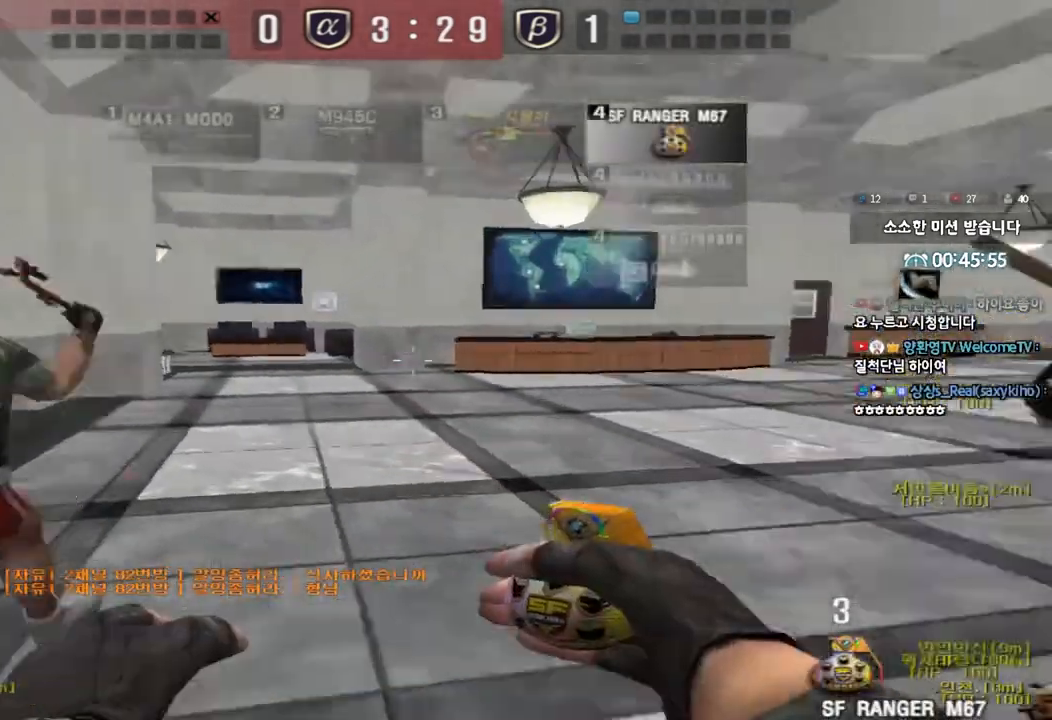
{"keys": ["d", "tab", "w"], "events": [[33, "d", "down"], [217, "tab", "down"]]}
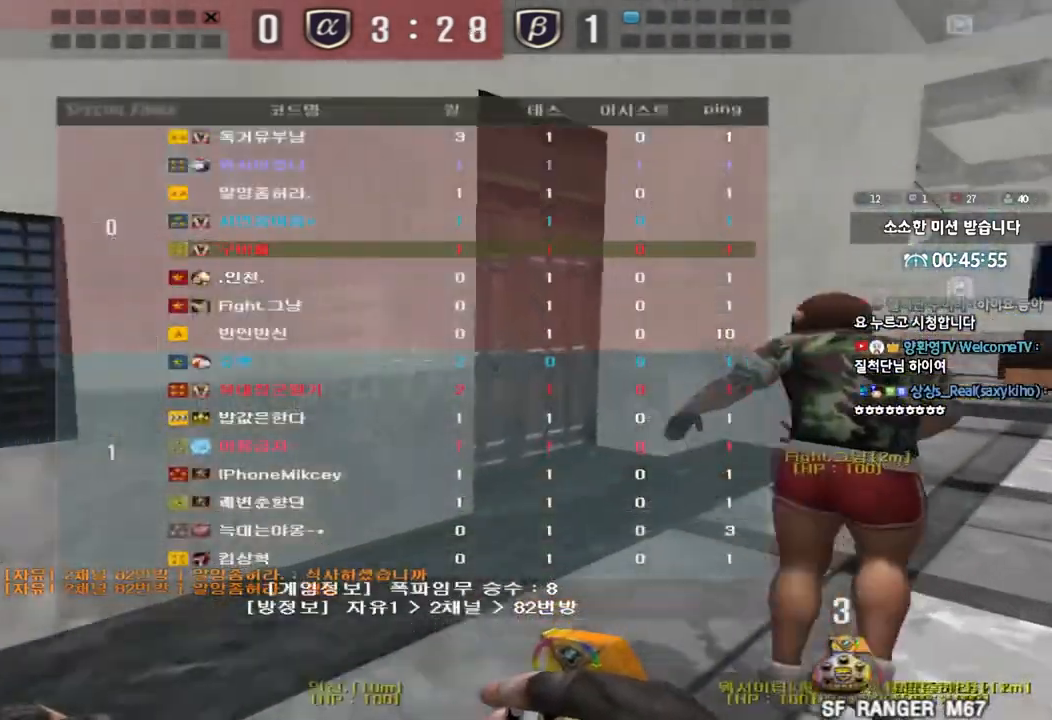
{"keys": ["d", "tab", "w"], "events": []}
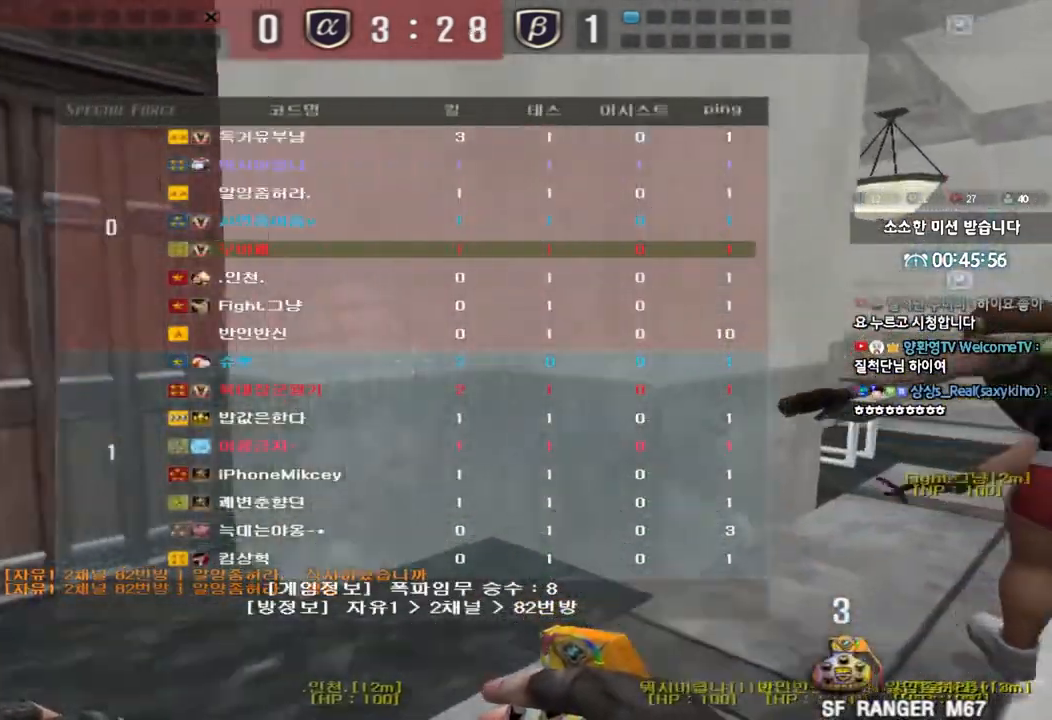
{"keys": ["d", "tab", "w"], "events": []}
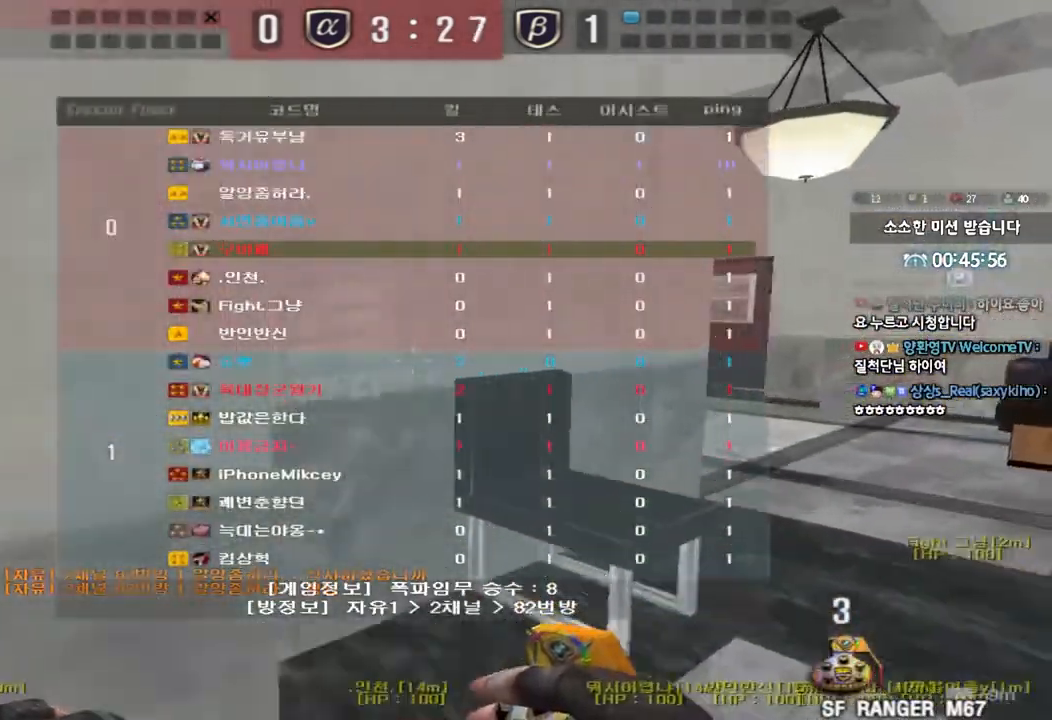
{"keys": ["d", "tab", "w"], "events": []}
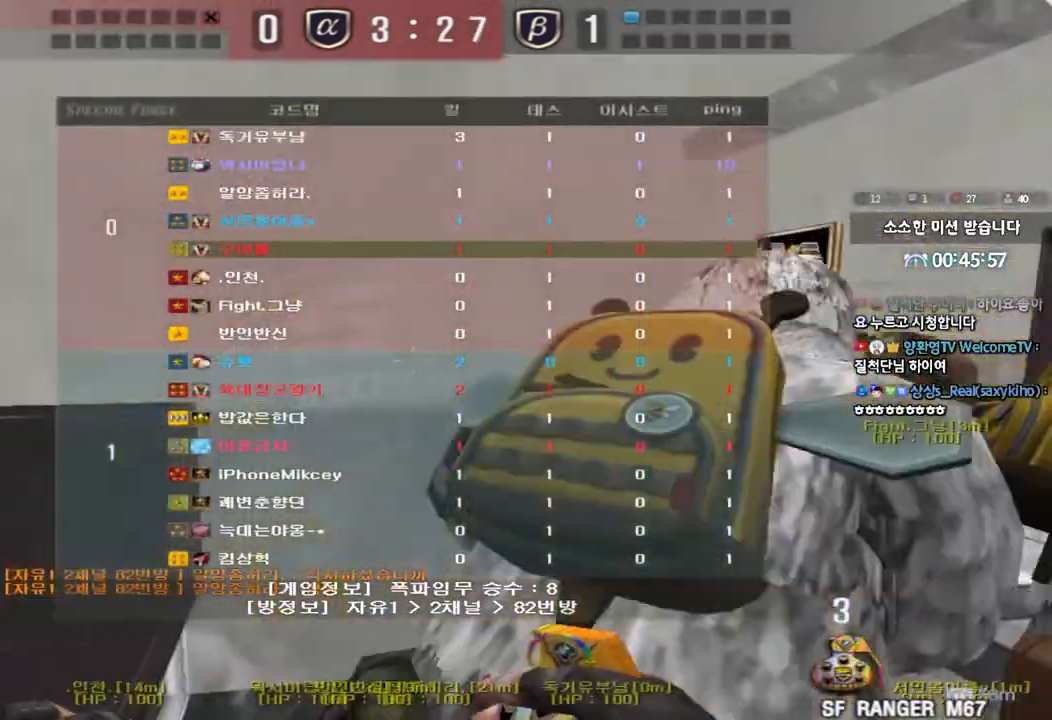
{"keys": ["a", "w"], "events": [[233, "tab", "up"], [267, "d", "up"], [367, "a", "down"]]}
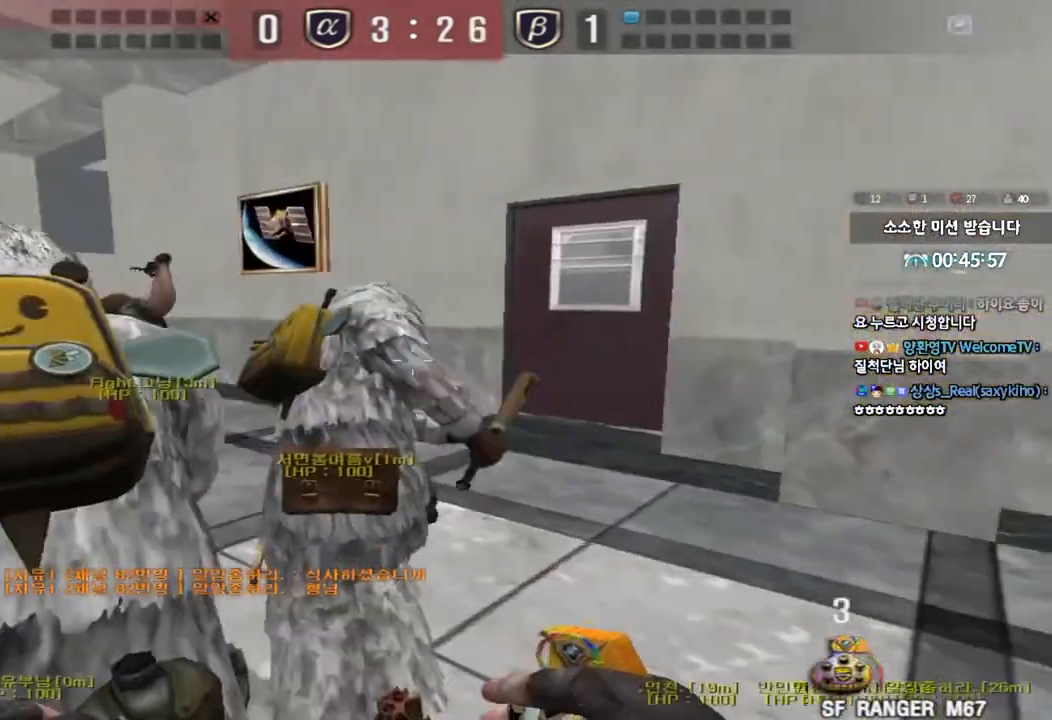
{"keys": ["a", "w"], "events": []}
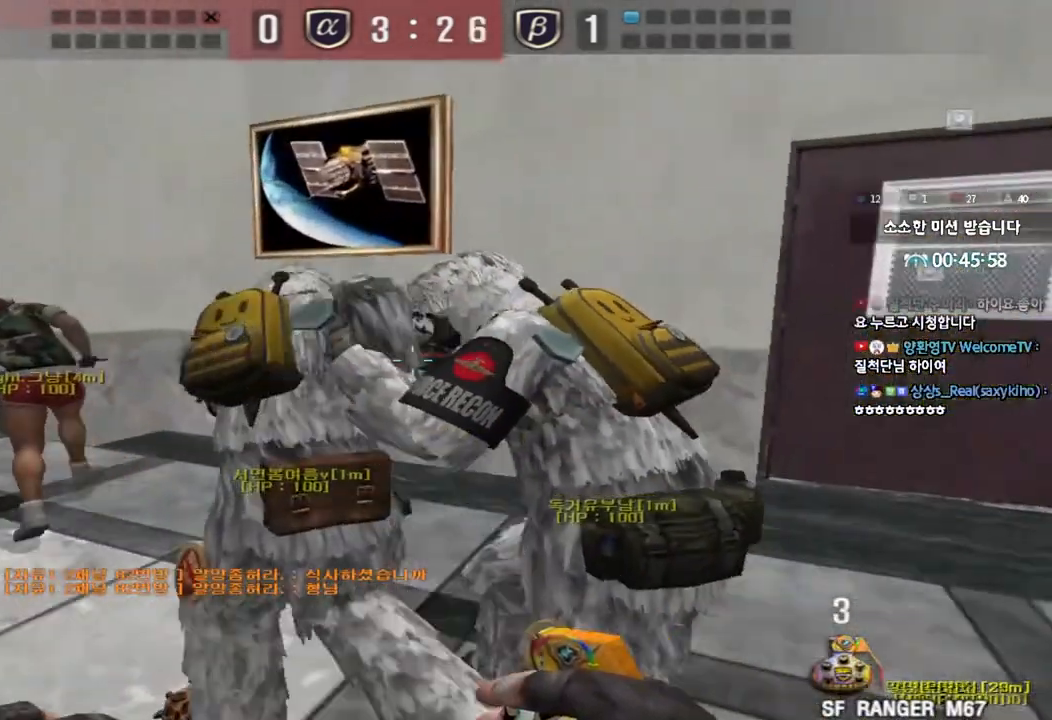
{"keys": ["a", "w"], "events": []}
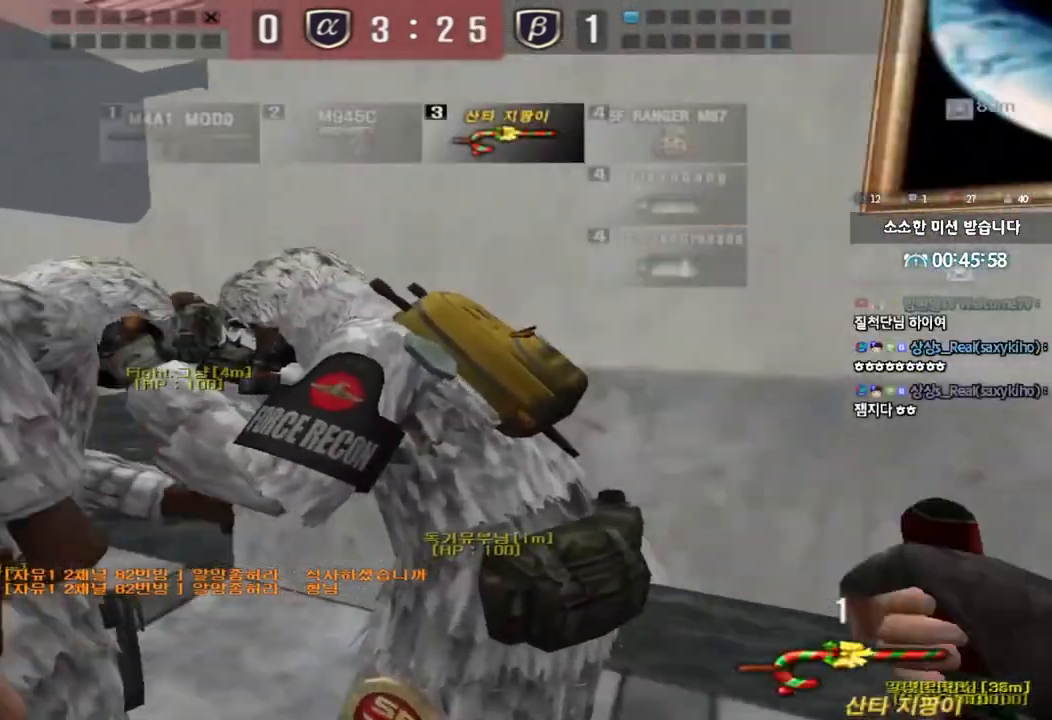
{"keys": ["w"], "events": [[483, "a", "up"]]}
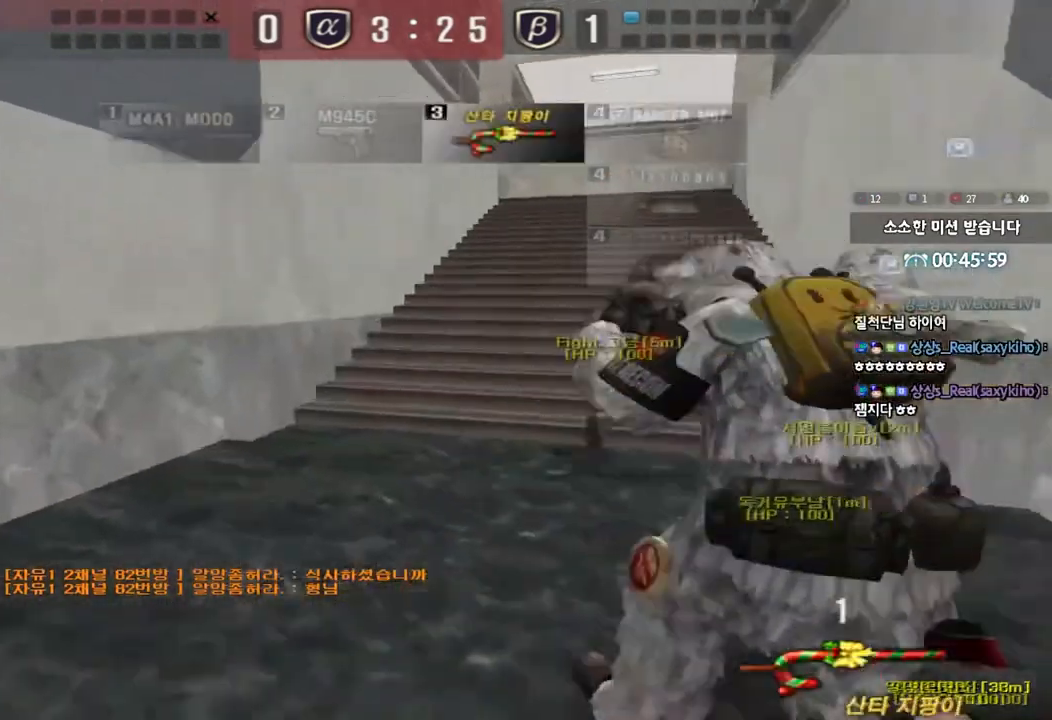
{"keys": ["d", "w"], "events": [[100, "d", "down"]]}
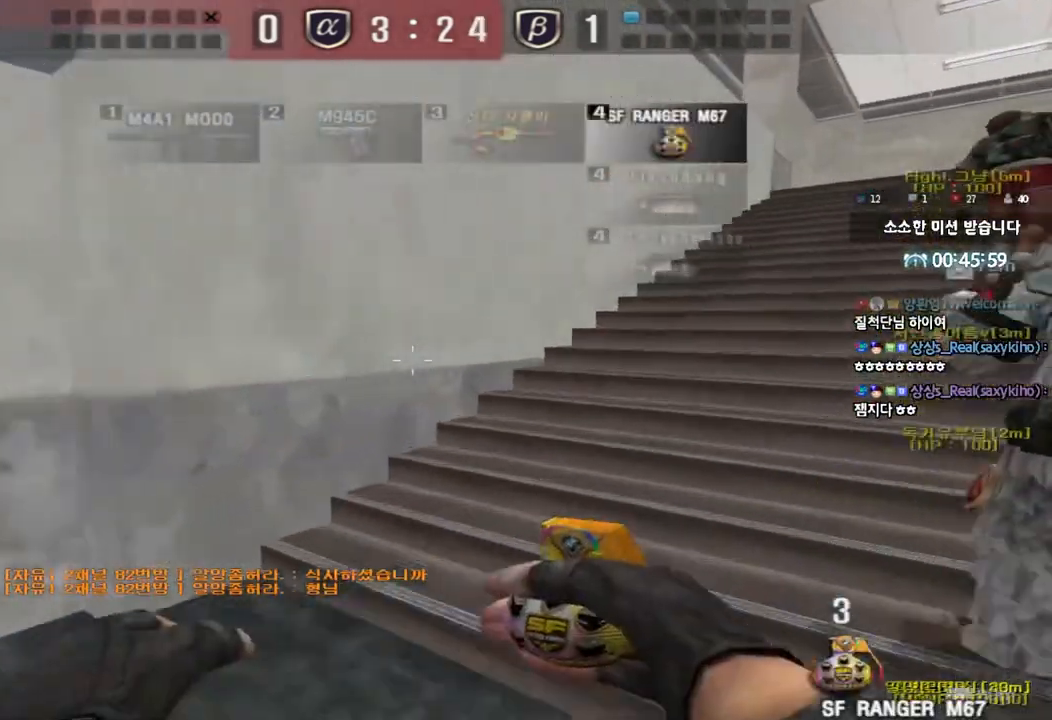
{"keys": ["d", "tab", "w"], "events": [[17, "tab", "down"]]}
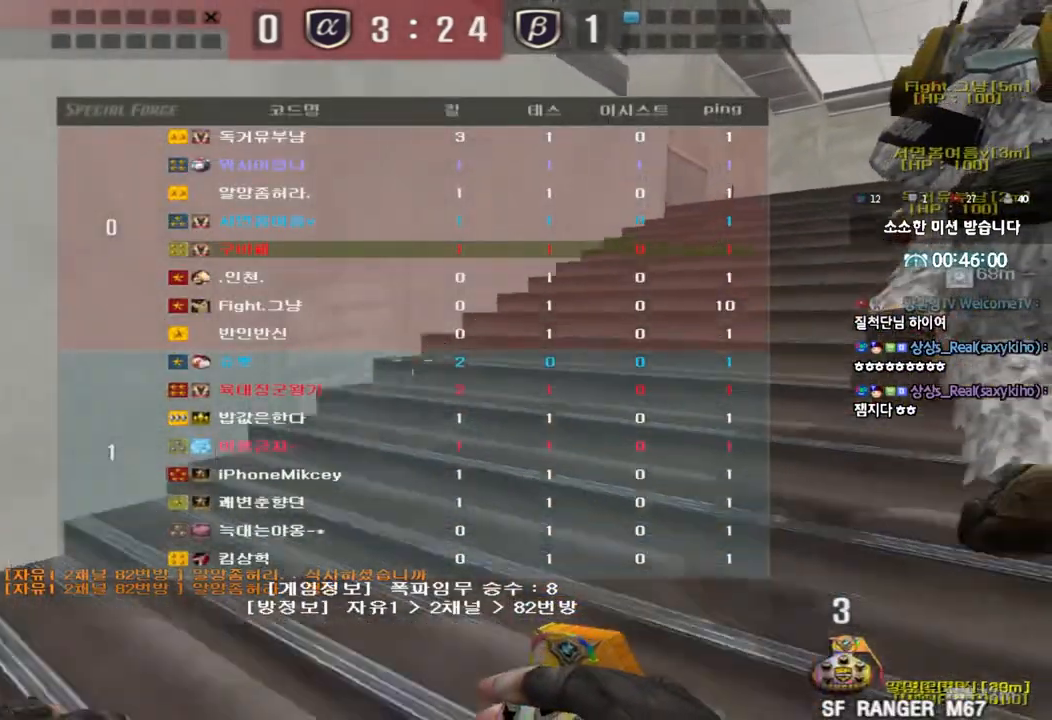
{"keys": ["d", "tab", "w"], "events": []}
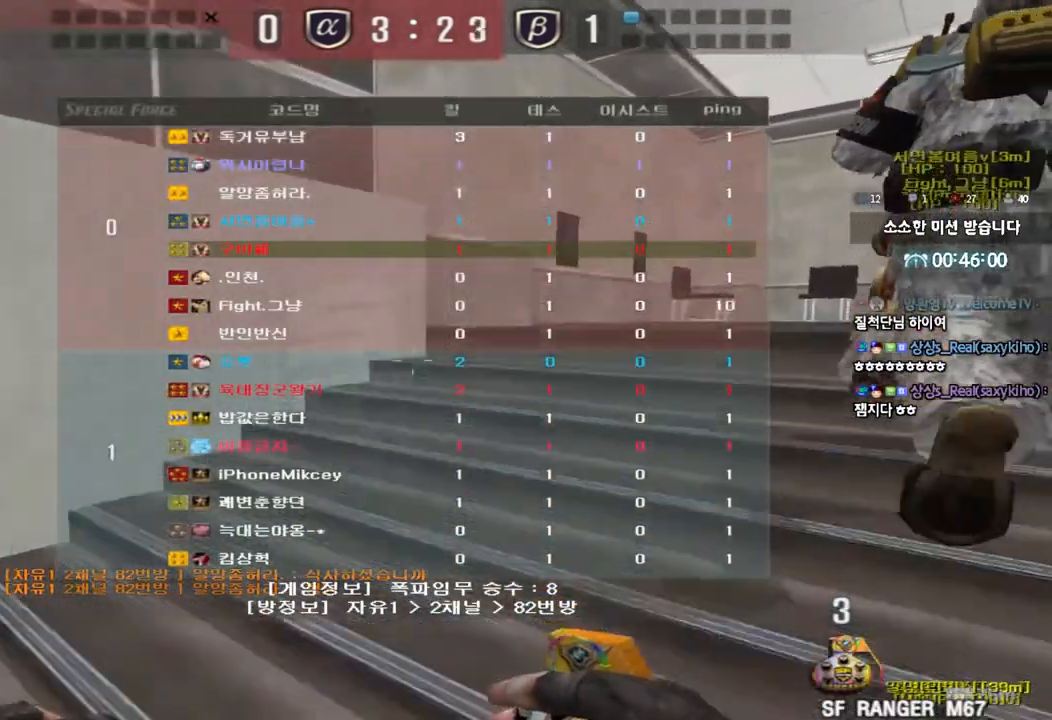
{"keys": ["d", "w"], "events": [[150, "tab", "up"]]}
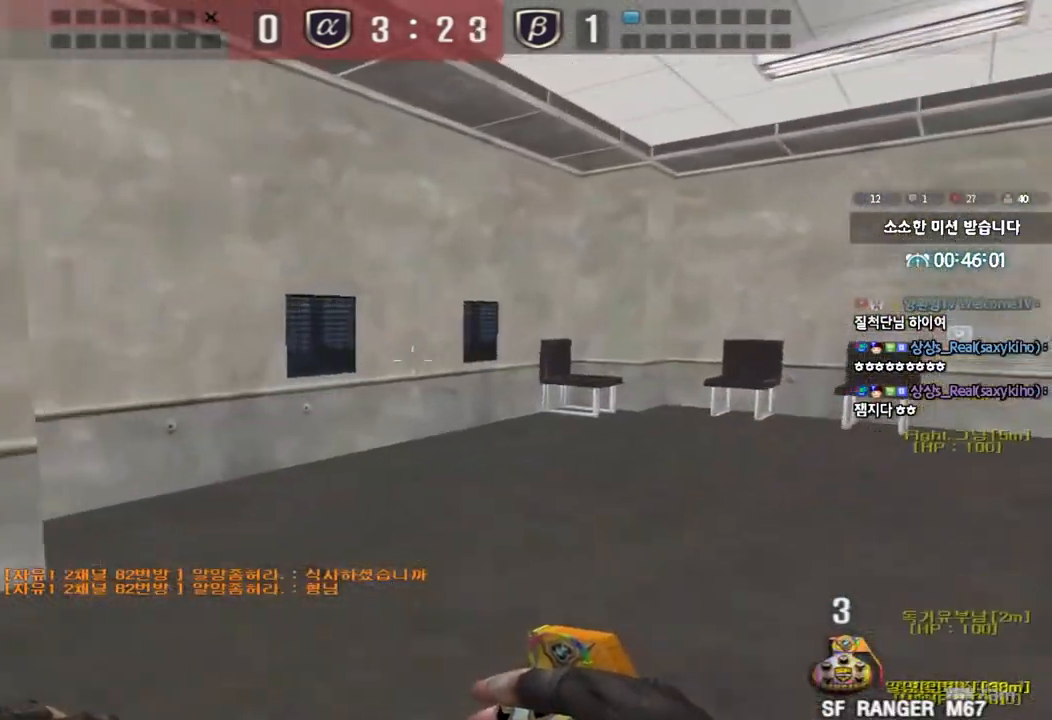
{"keys": ["d", "tab", "w"], "events": [[83, "tab", "down"]]}
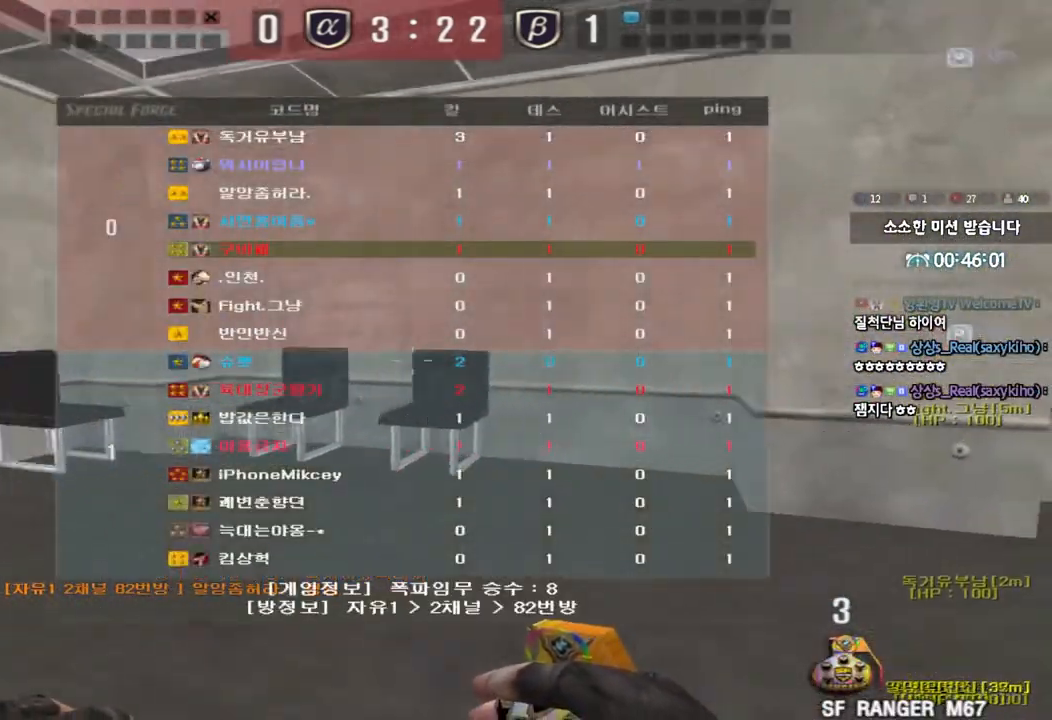
{"keys": ["d", "tab", "w"], "events": []}
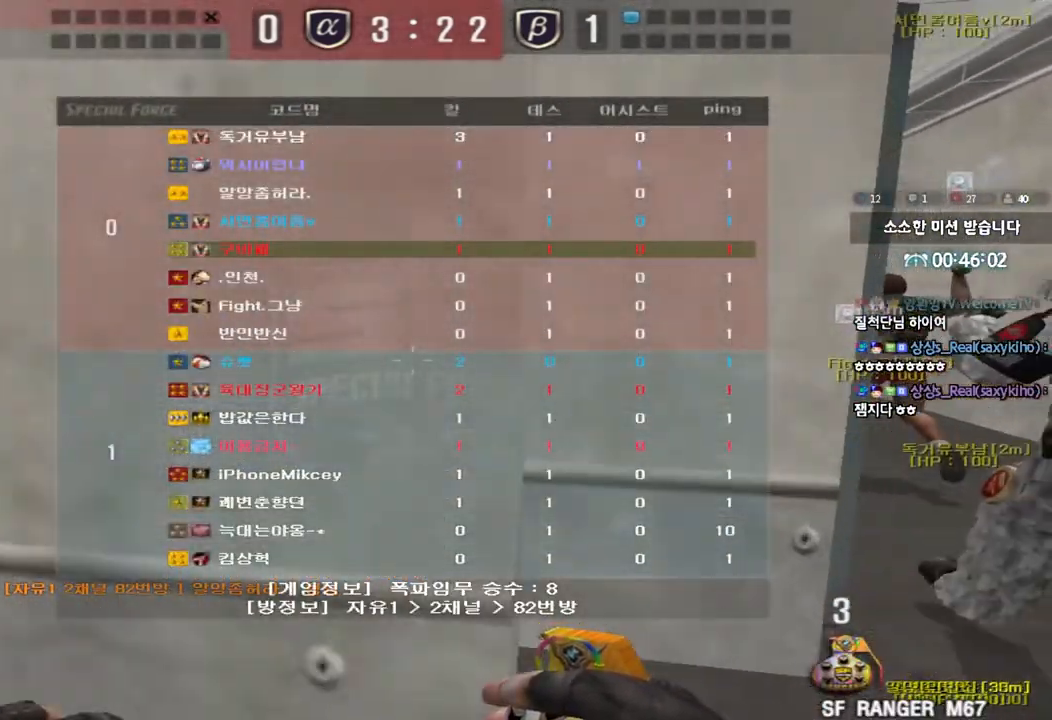
{"keys": ["d", "tab", "w"], "events": []}
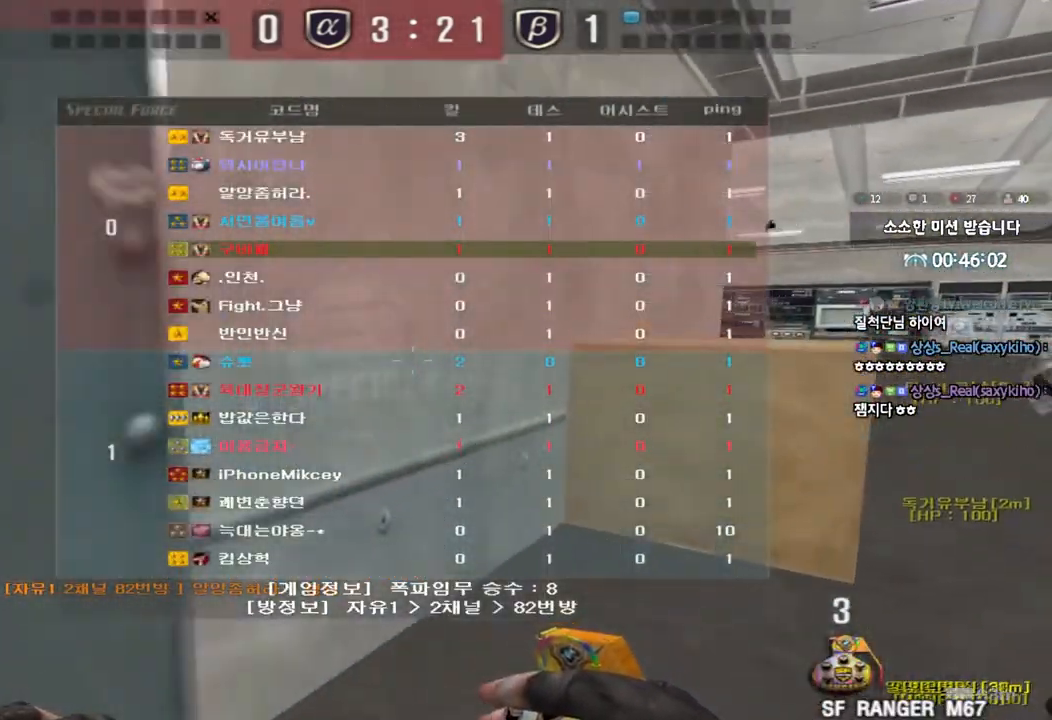
{"keys": ["d", "w"], "events": [[483, "tab", "up"]]}